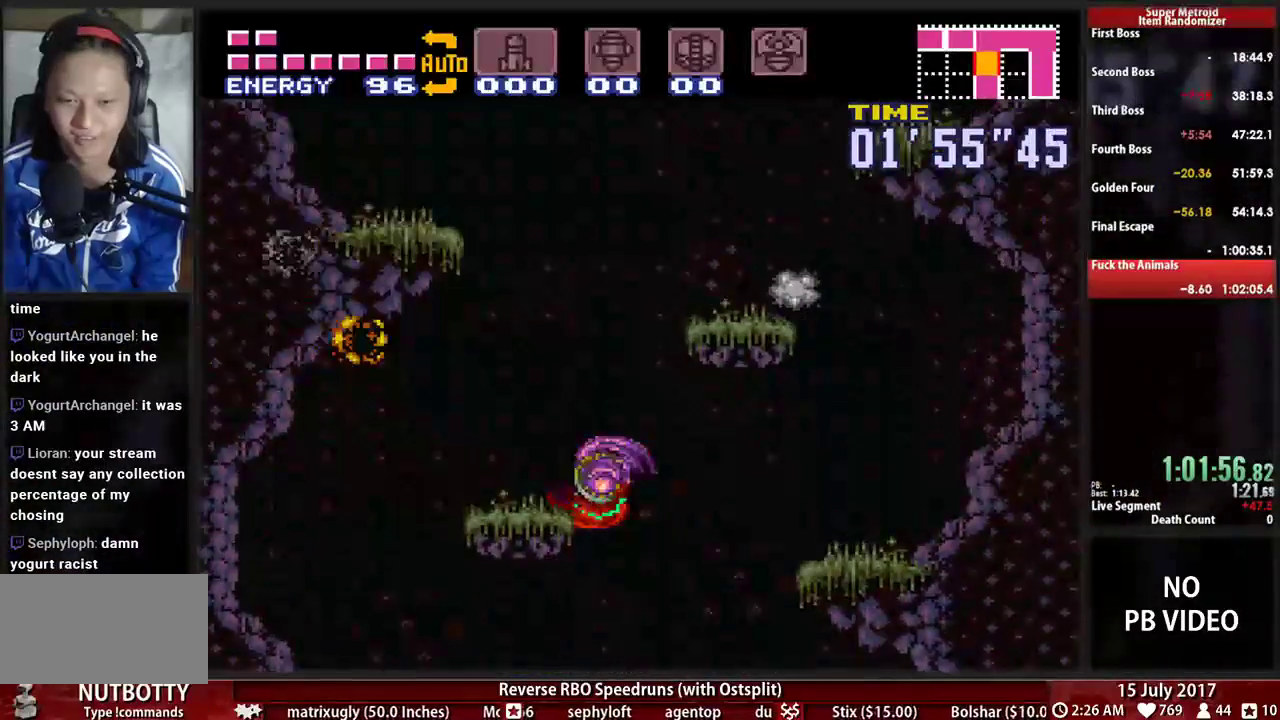
Gameplay with a controller (Nintendo layout); each line is a JSON object with the inputs held at the frame after it. "events" lists button and stick changes between this image and that frame as [ms after this image, input, new state], when the widget could be followed in between. Not read: L3 R3 SELECT START.
{"buttons": ["A", "DPAD_LEFT"], "events": [[86, "A", "up"], [86, "L1", "down"], [224, "A", "down"], [224, "L1", "up"]]}
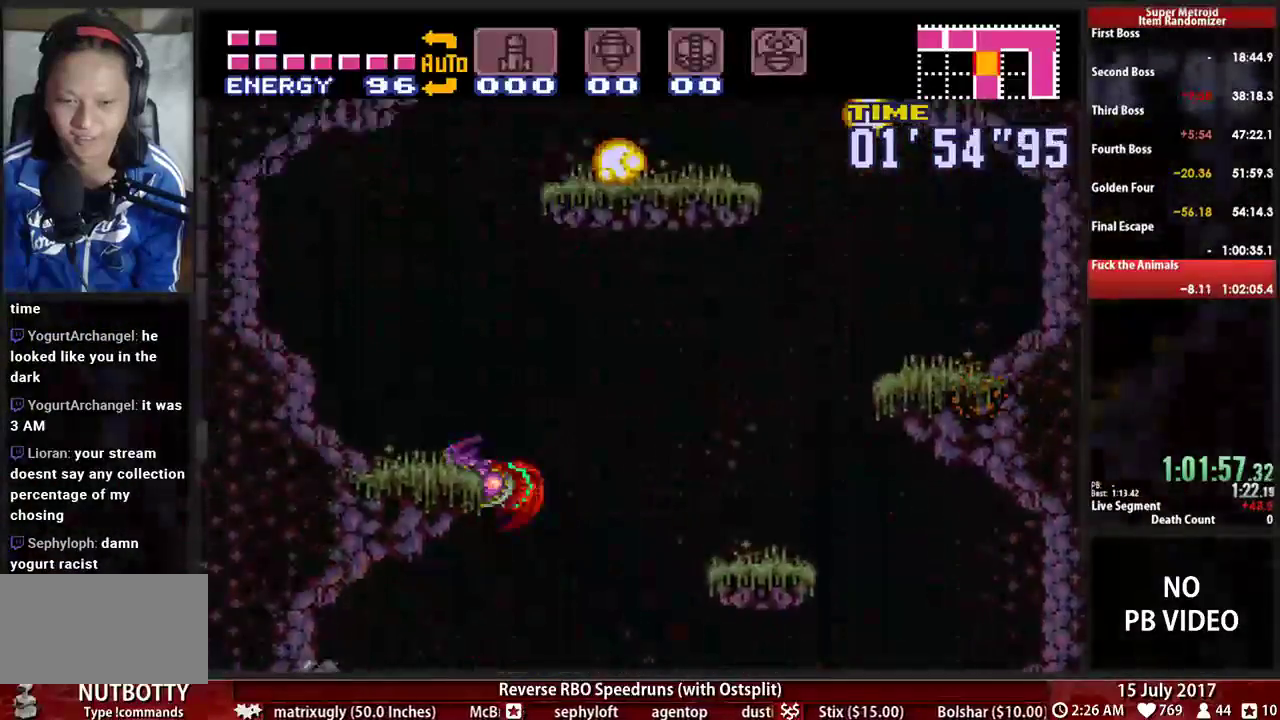
{"buttons": ["A", "DPAD_RIGHT"], "events": [[172, "A", "up"], [172, "L1", "down"], [293, "A", "down"], [328, "L1", "up"], [362, "DPAD_LEFT", "up"], [397, "DPAD_RIGHT", "down"]]}
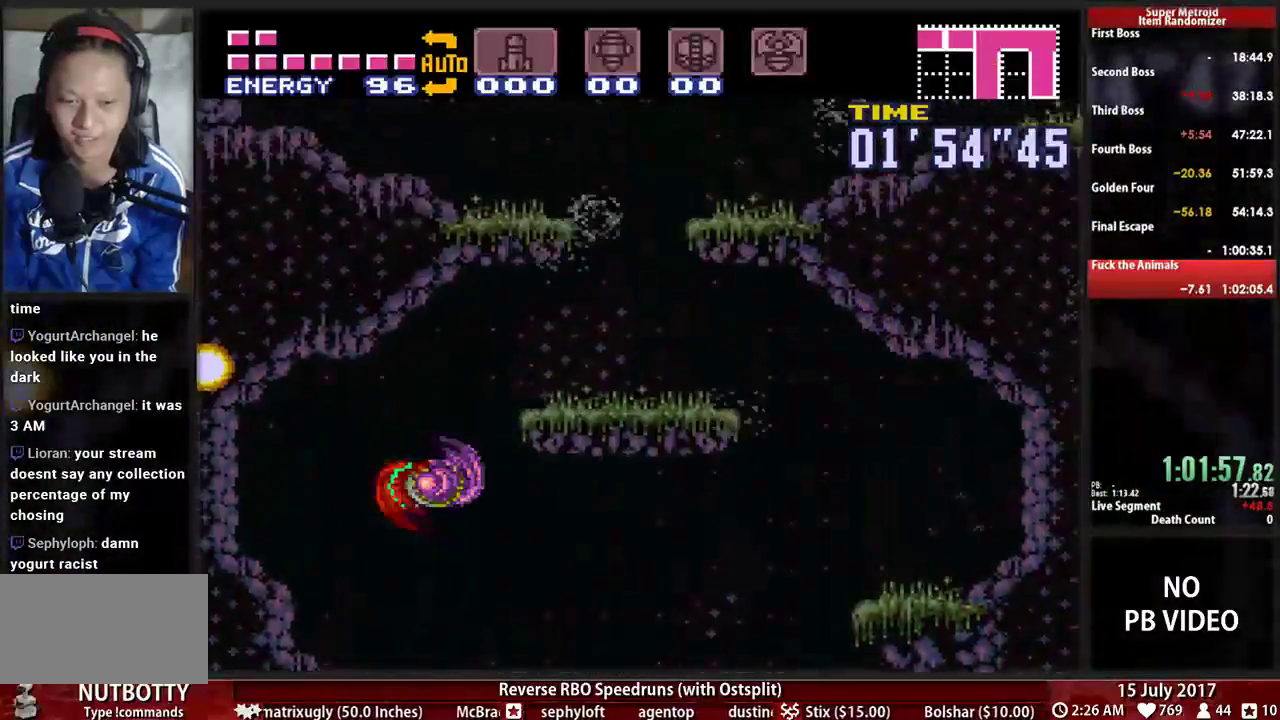
{"buttons": ["B", "L1", "DPAD_RIGHT"]}
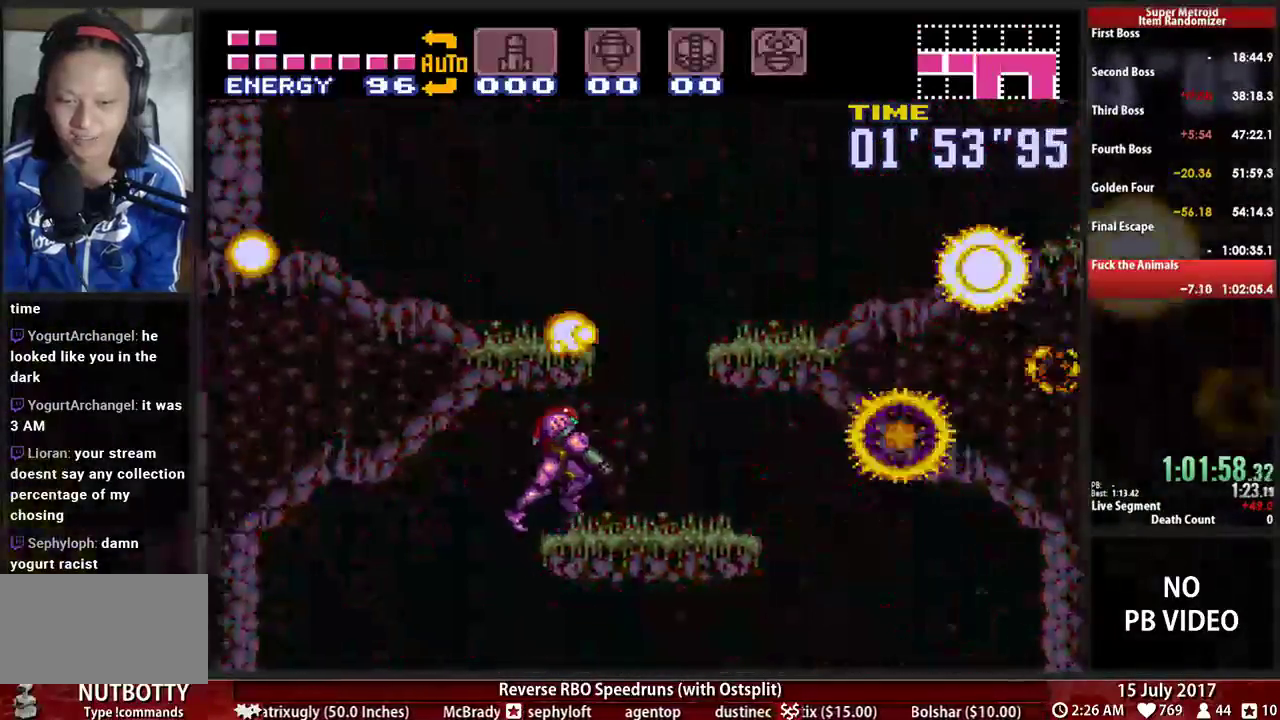
{"buttons": ["L1", "DPAD_RIGHT"]}
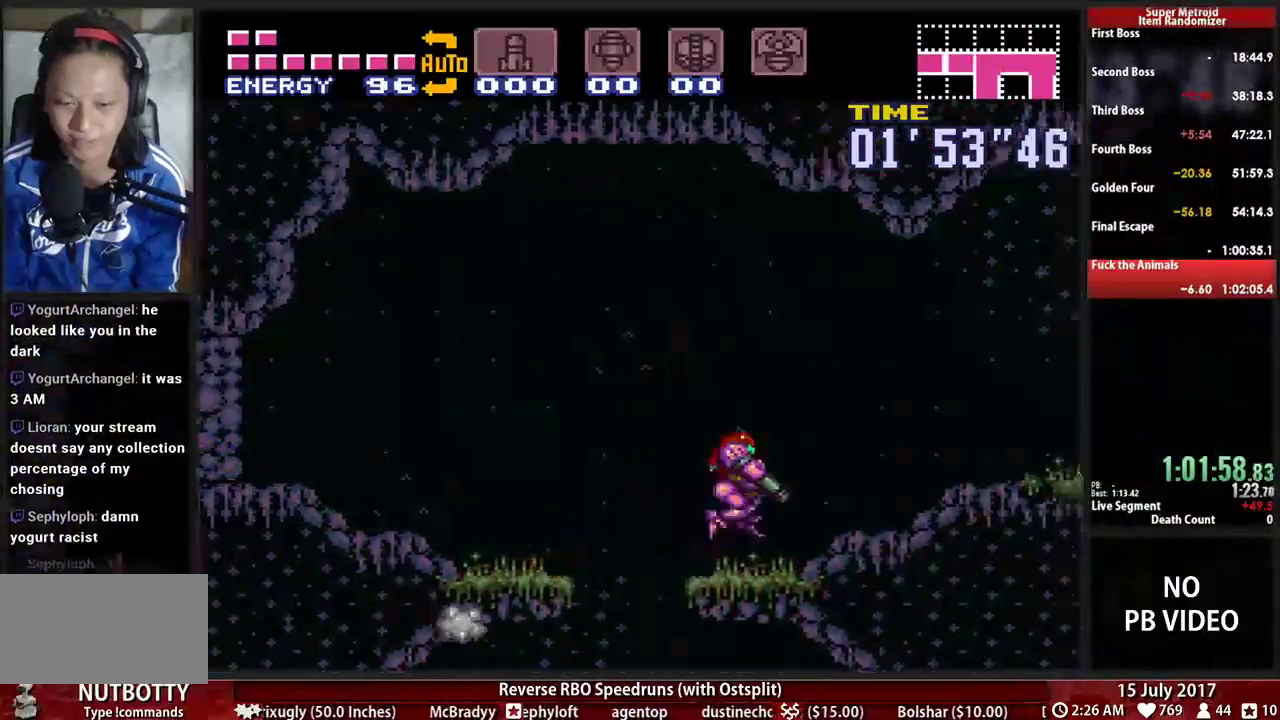
{"buttons": ["B", "DPAD_RIGHT"], "events": [[86, "B", "down"], [190, "L1", "up"], [190, "R1", "down"], [276, "L1", "down"], [276, "R1", "up"], [414, "L1", "up"]]}
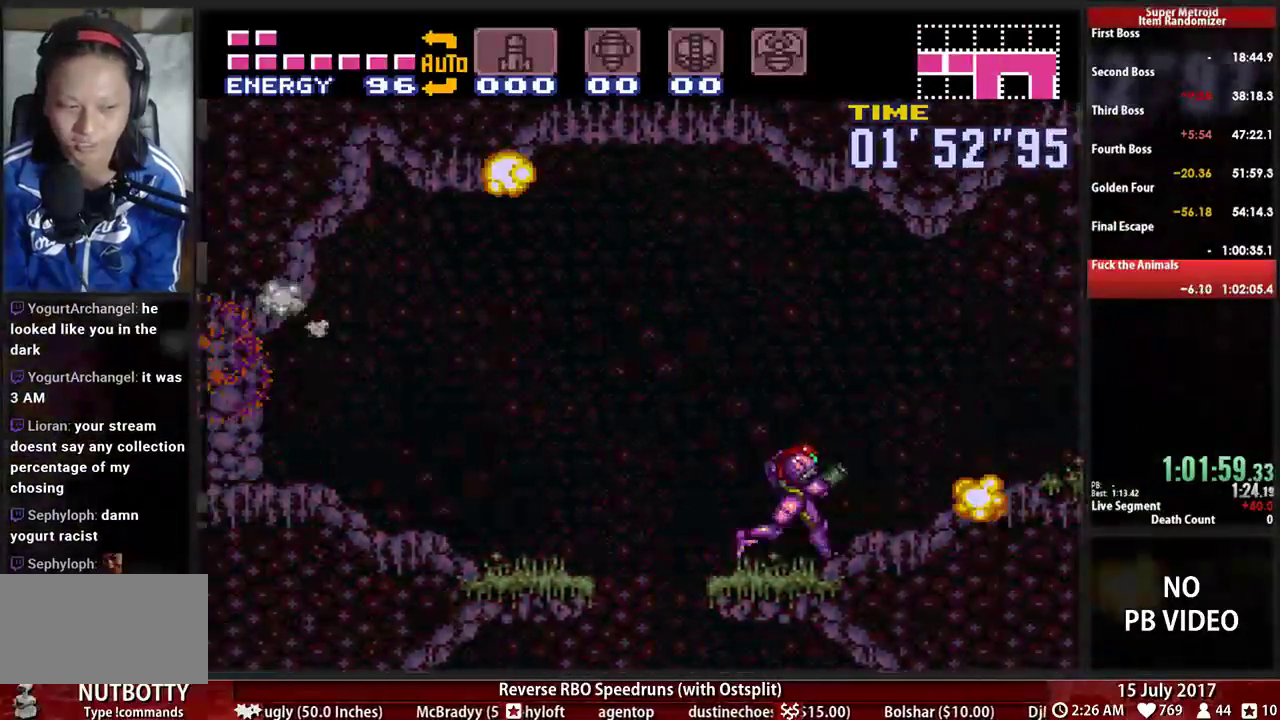
{"buttons": ["B", "DPAD_RIGHT"], "events": []}
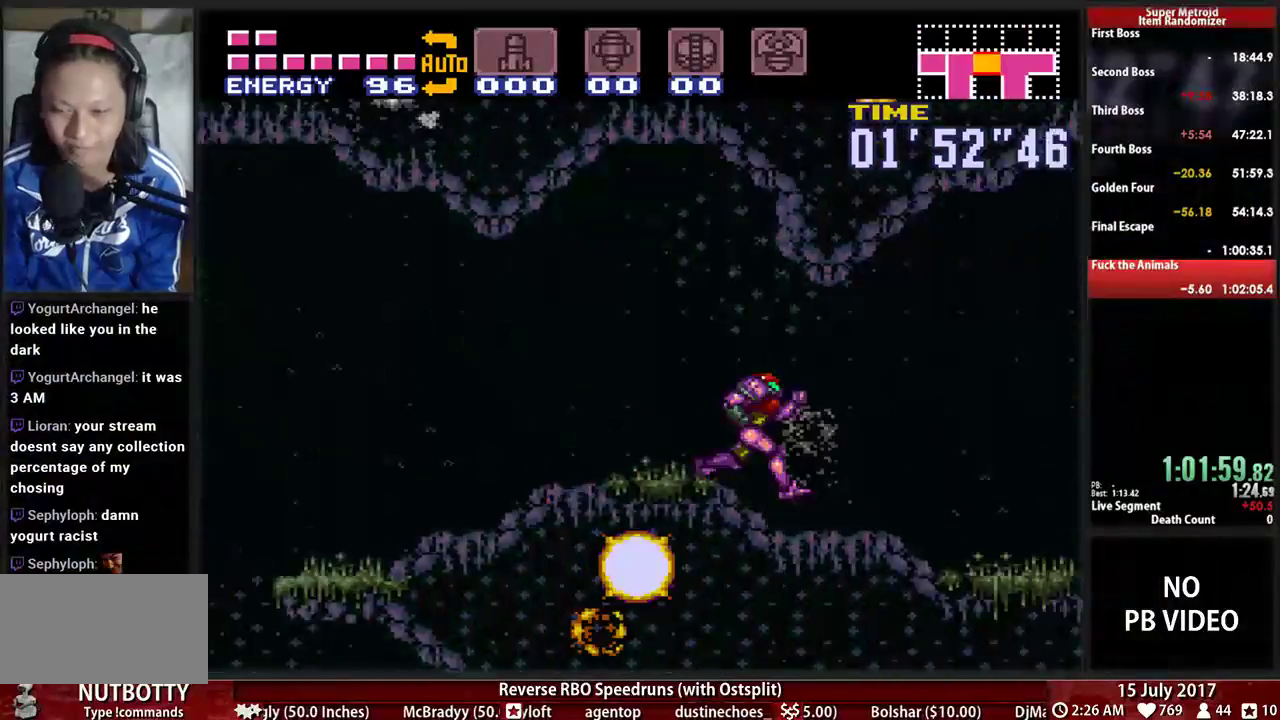
{"buttons": ["A", "DPAD_RIGHT"], "events": [[397, "A", "down"], [431, "B", "up"]]}
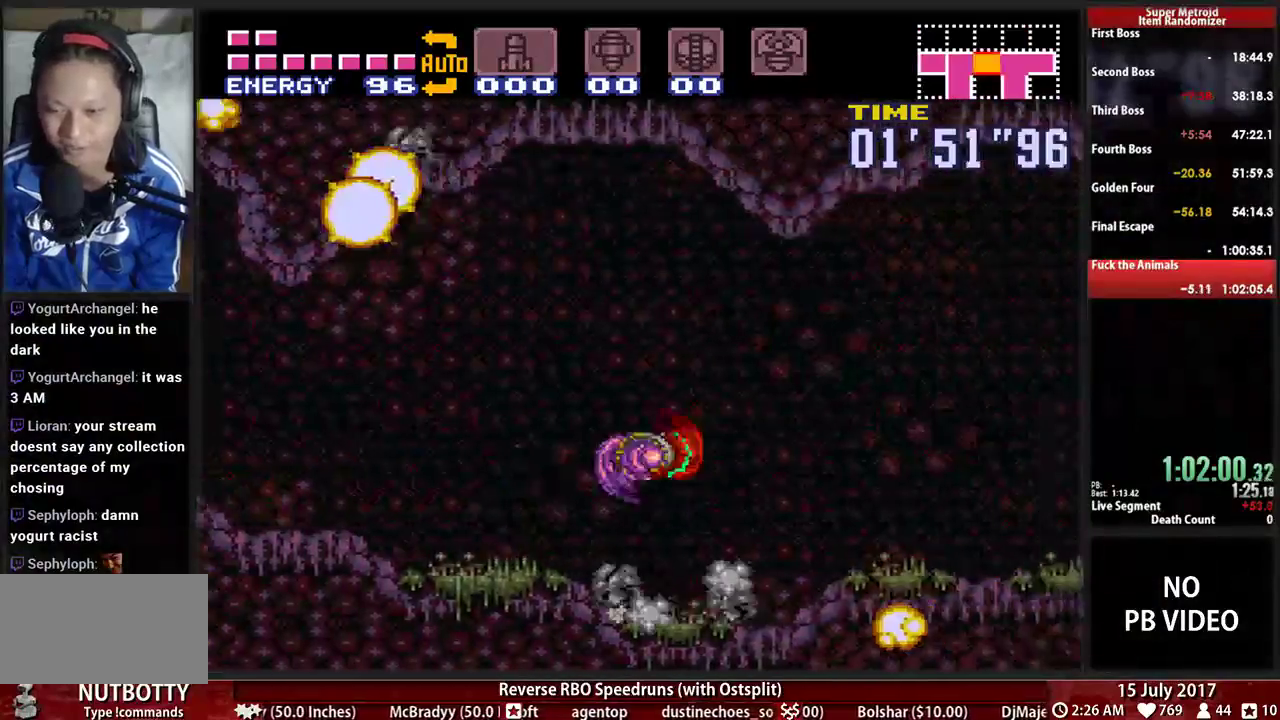
{"buttons": ["A"], "events": [[172, "DPAD_DOWN", "down"], [241, "DPAD_RIGHT", "up"], [362, "DPAD_DOWN", "up"]]}